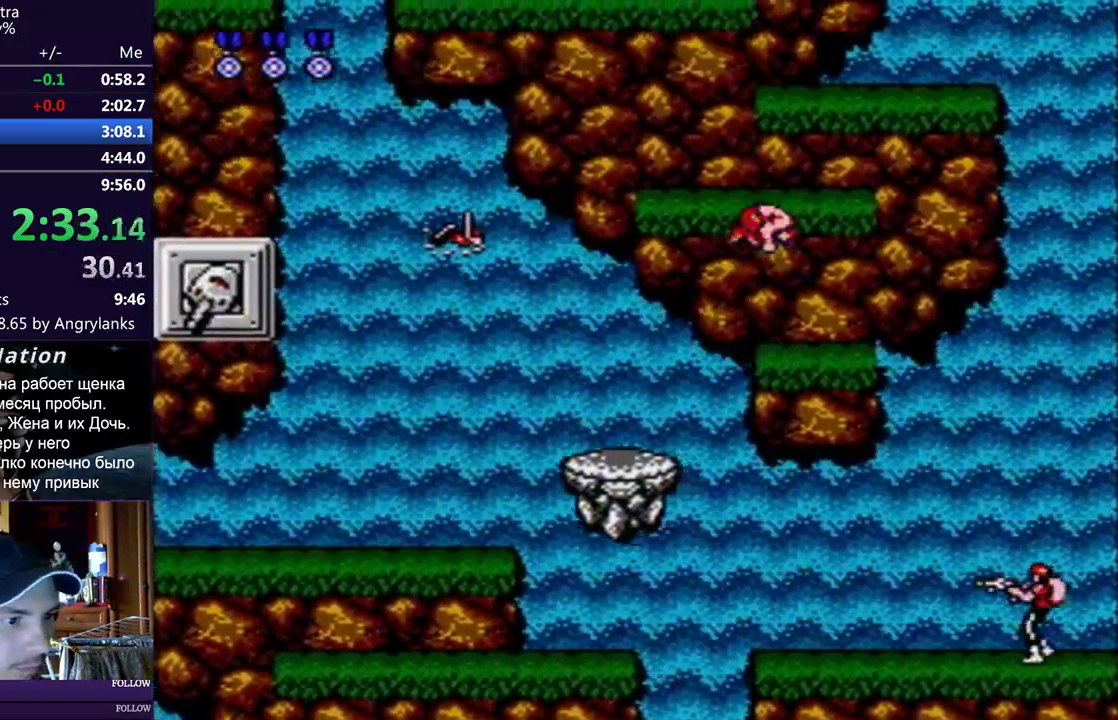
Gameplay with a controller (Nintendo layout); each line is a JSON object with the inputs held at the frame after it. "events" lists button and stick changes between this image and that frame as [ms after this image, input, new state], when the widget could be followed in between. Not read: L3 R3.
{"buttons": ["B", "DPAD_UP", "DPAD_LEFT"], "events": [[234, "DPAD_LEFT", "down"], [234, "DPAD_UP", "down"], [367, "A", "down"], [401, "B", "down"], [467, "A", "up"]]}
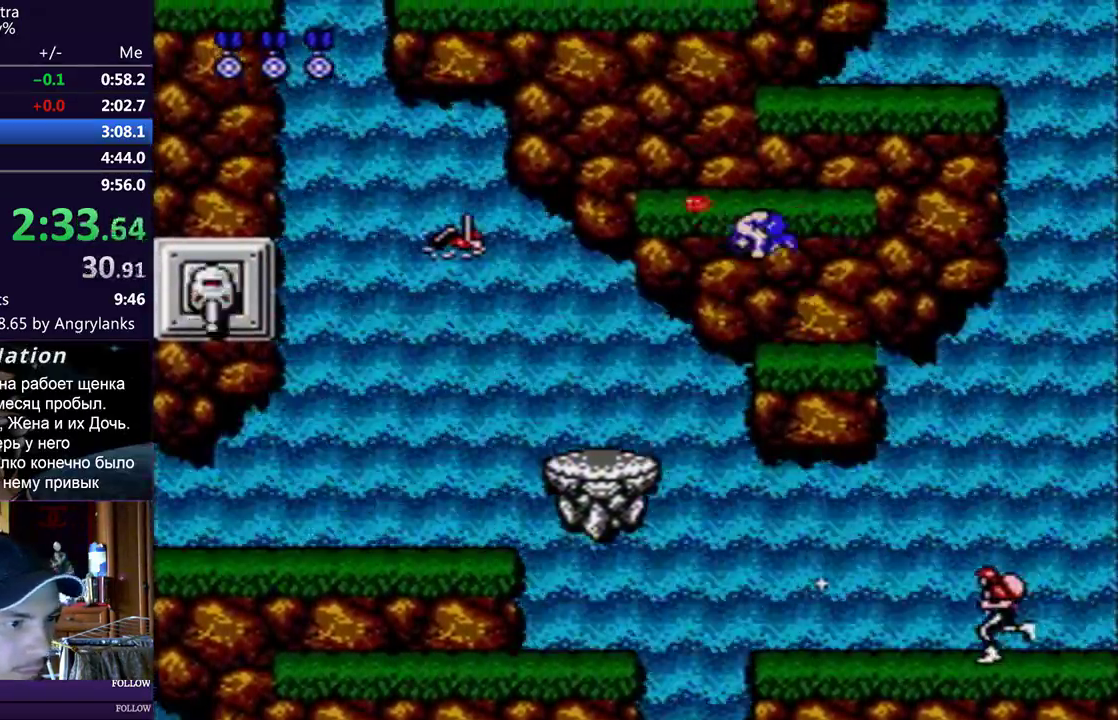
{"buttons": [], "events": [[34, "A", "down"], [134, "A", "up"], [134, "B", "up"], [150, "DPAD_UP", "up"], [167, "DPAD_LEFT", "up"]]}
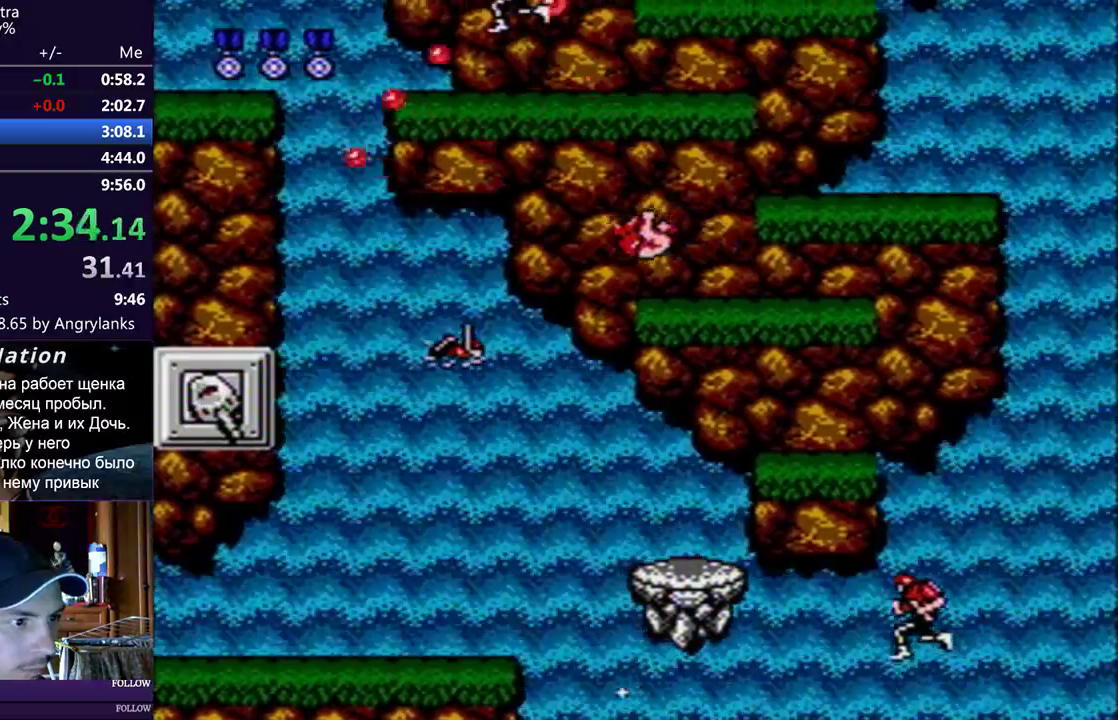
{"buttons": [], "events": [[50, "DPAD_RIGHT", "down"], [83, "A", "down"], [133, "A", "up"], [183, "A", "down"], [267, "A", "up"], [267, "DPAD_RIGHT", "up"]]}
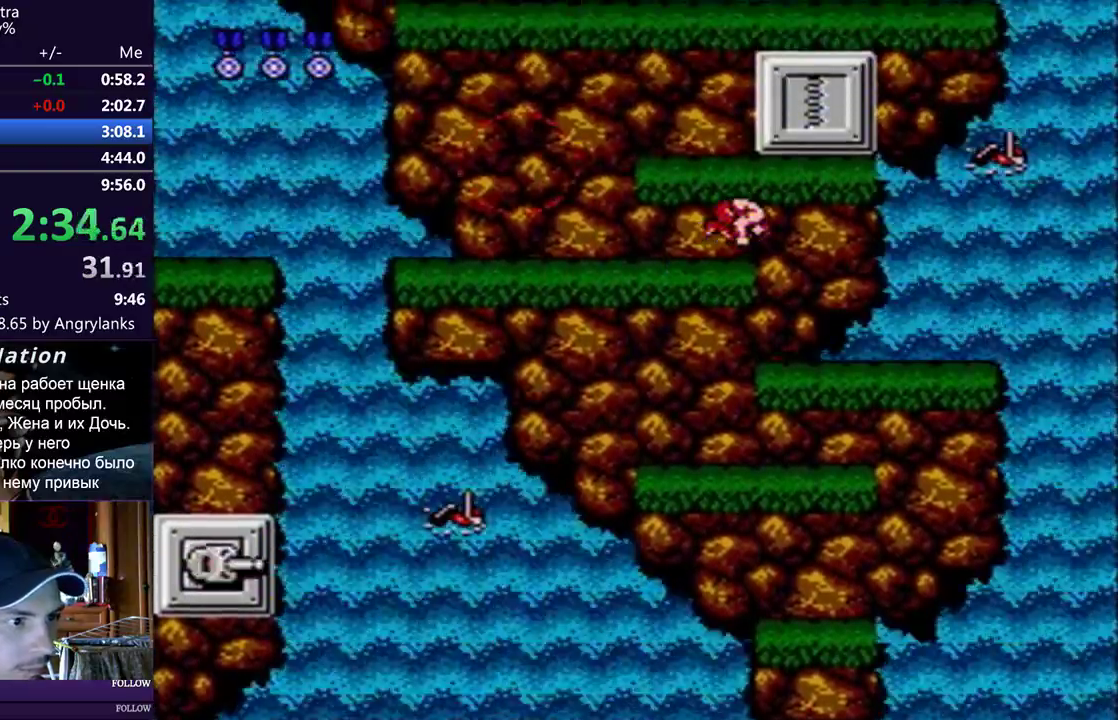
{"buttons": [], "events": [[100, "DPAD_LEFT", "down"], [217, "DPAD_LEFT", "up"], [267, "A", "down"], [317, "A", "up"], [384, "A", "down"], [451, "A", "up"]]}
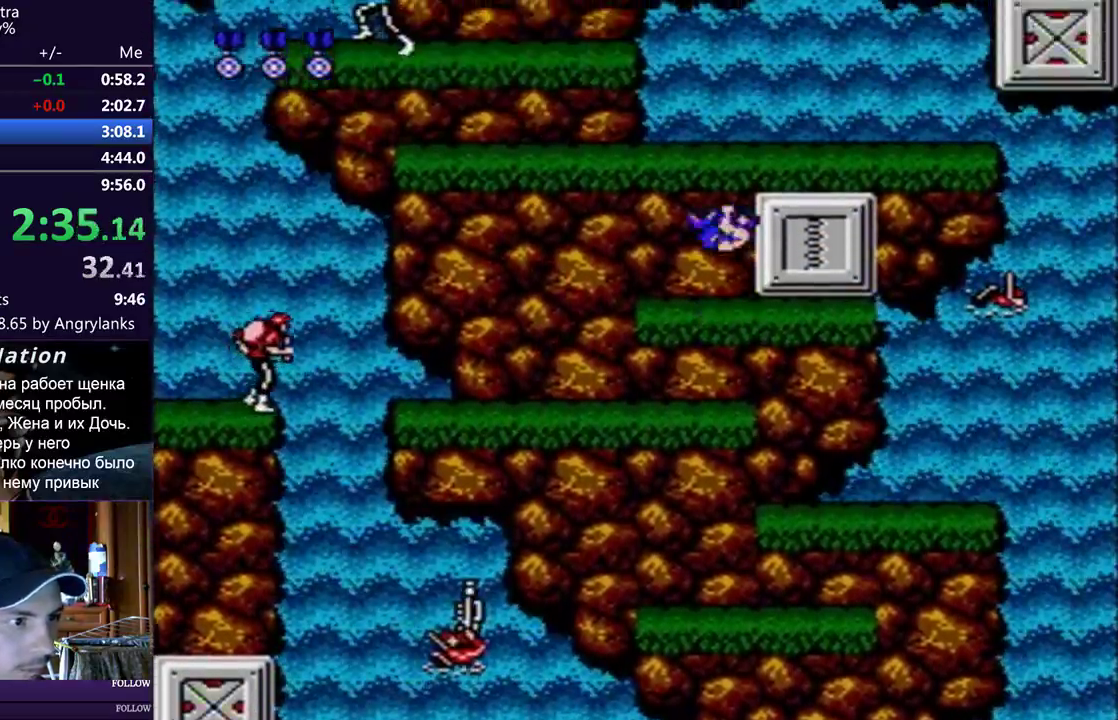
{"buttons": ["DPAD_UP", "DPAD_LEFT"], "events": [[500, "DPAD_LEFT", "down"], [500, "DPAD_UP", "down"]]}
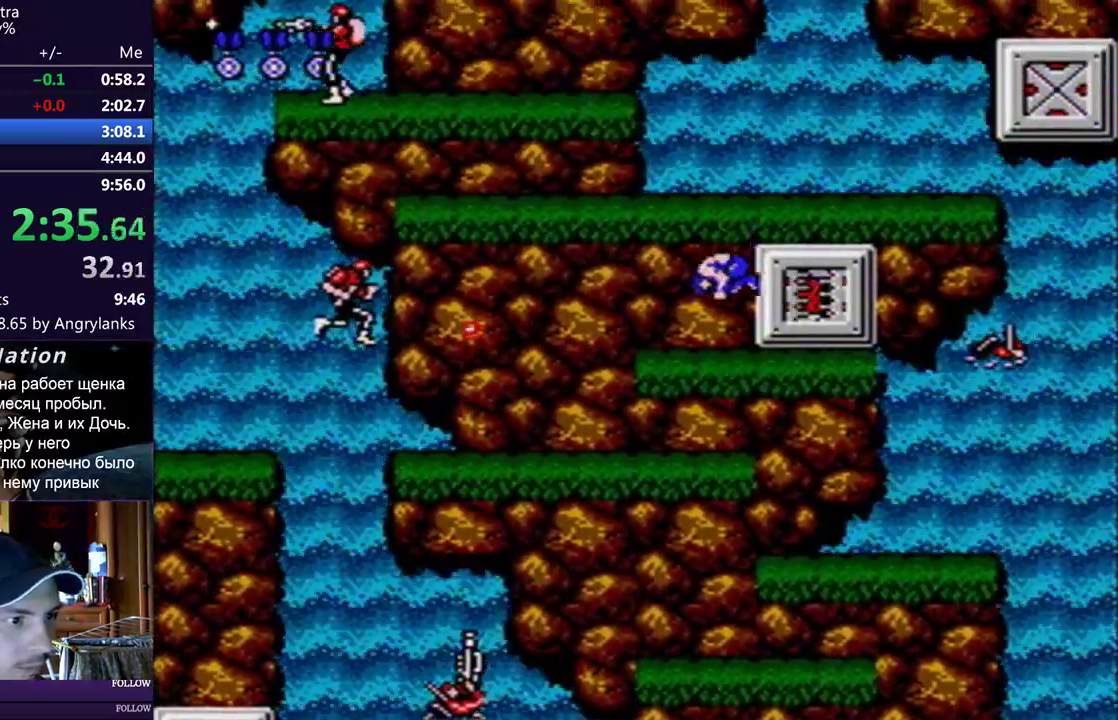
{"buttons": [], "events": [[117, "A", "down"], [150, "B", "down"], [217, "A", "up"], [217, "B", "up"], [267, "A", "down"], [267, "B", "down"], [367, "A", "up"], [367, "B", "up"], [401, "DPAD_LEFT", "up"], [401, "DPAD_UP", "up"]]}
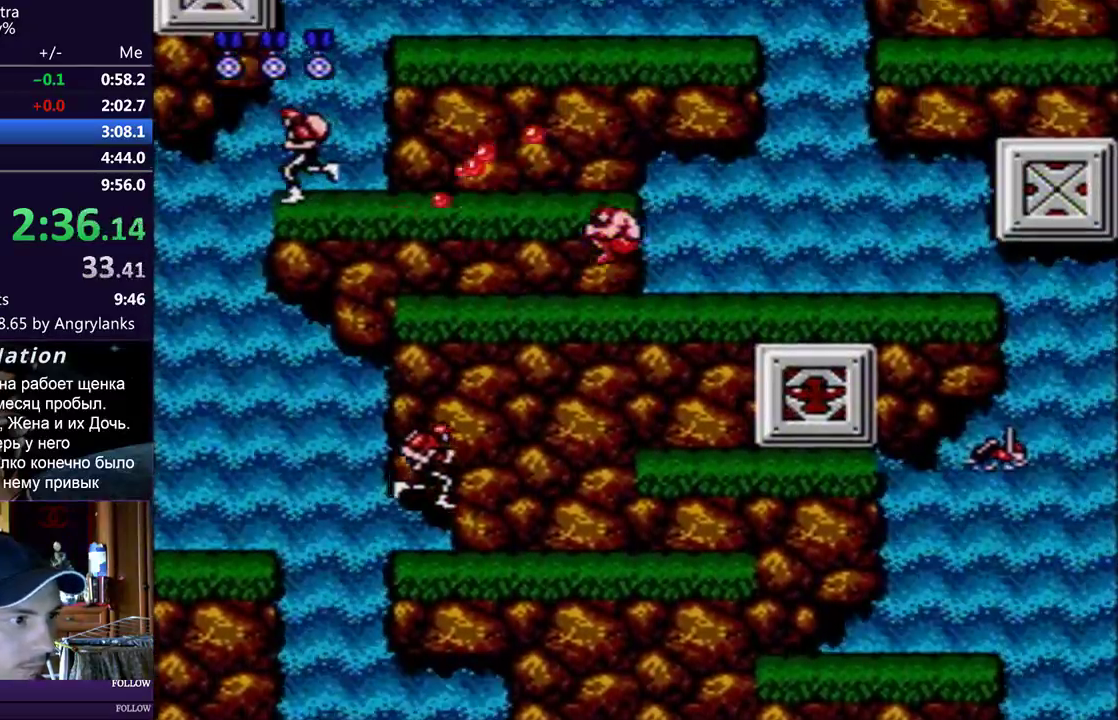
{"buttons": ["DPAD_RIGHT"], "events": [[267, "DPAD_RIGHT", "down"], [317, "A", "down"], [367, "A", "up"], [417, "A", "down"], [500, "A", "up"]]}
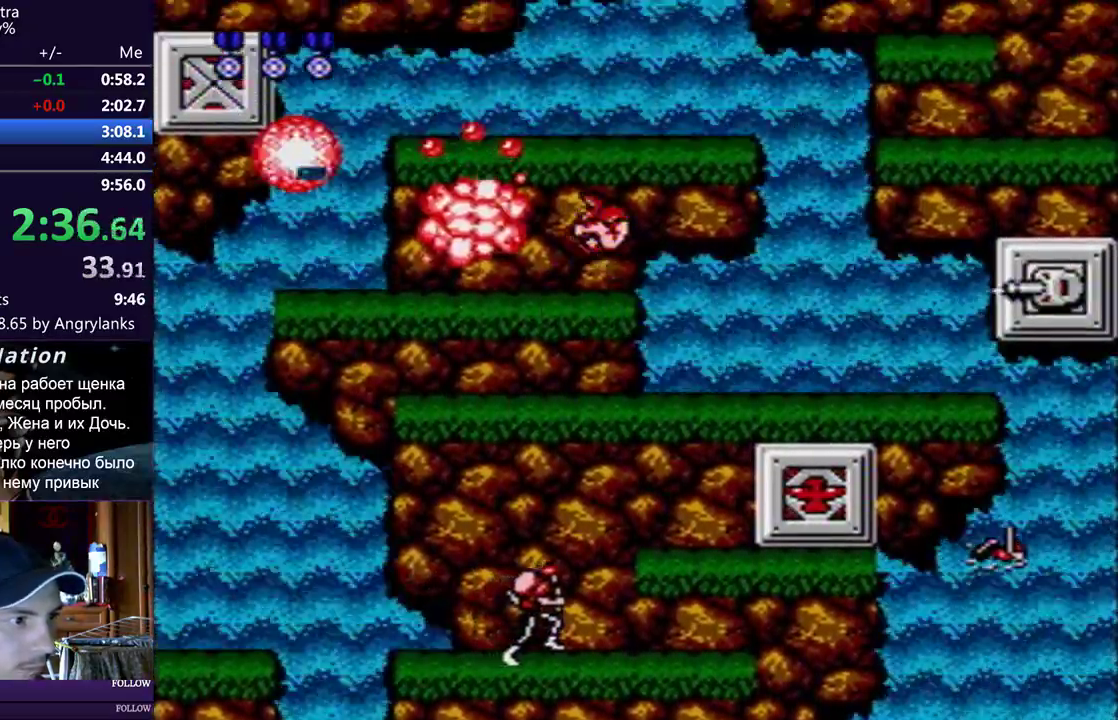
{"buttons": [], "events": [[17, "DPAD_RIGHT", "up"], [351, "DPAD_LEFT", "down"], [501, "DPAD_LEFT", "up"]]}
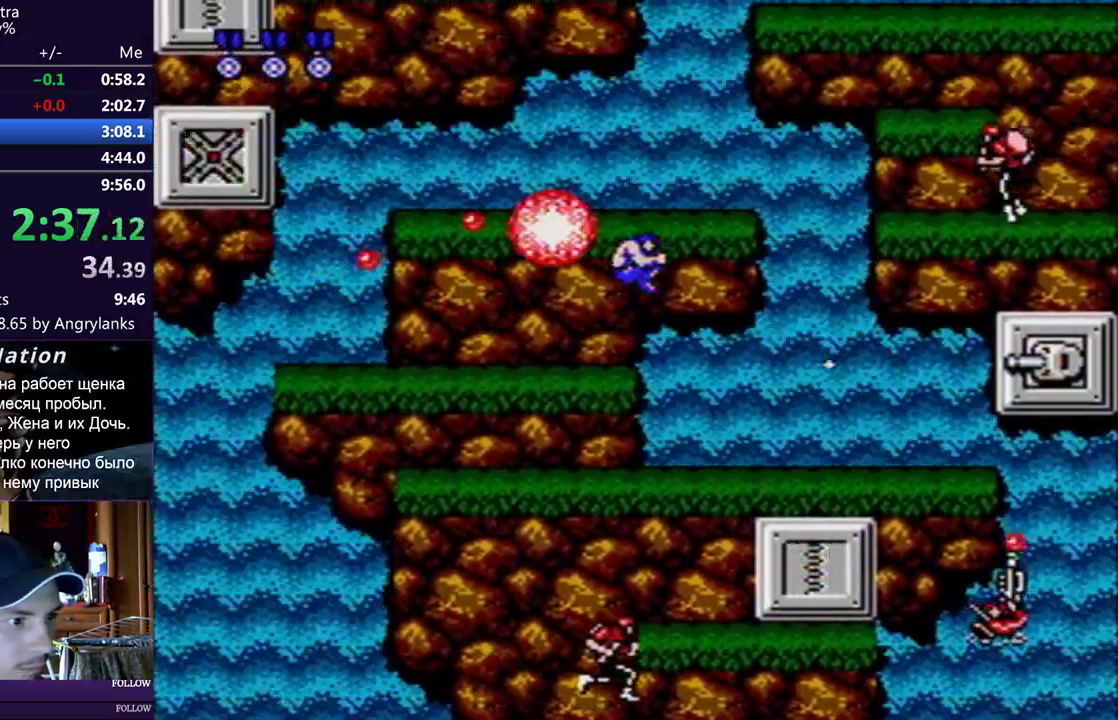
{"buttons": [], "events": [[166, "DPAD_RIGHT", "down"], [200, "A", "down"], [283, "A", "up"], [300, "DPAD_RIGHT", "up"]]}
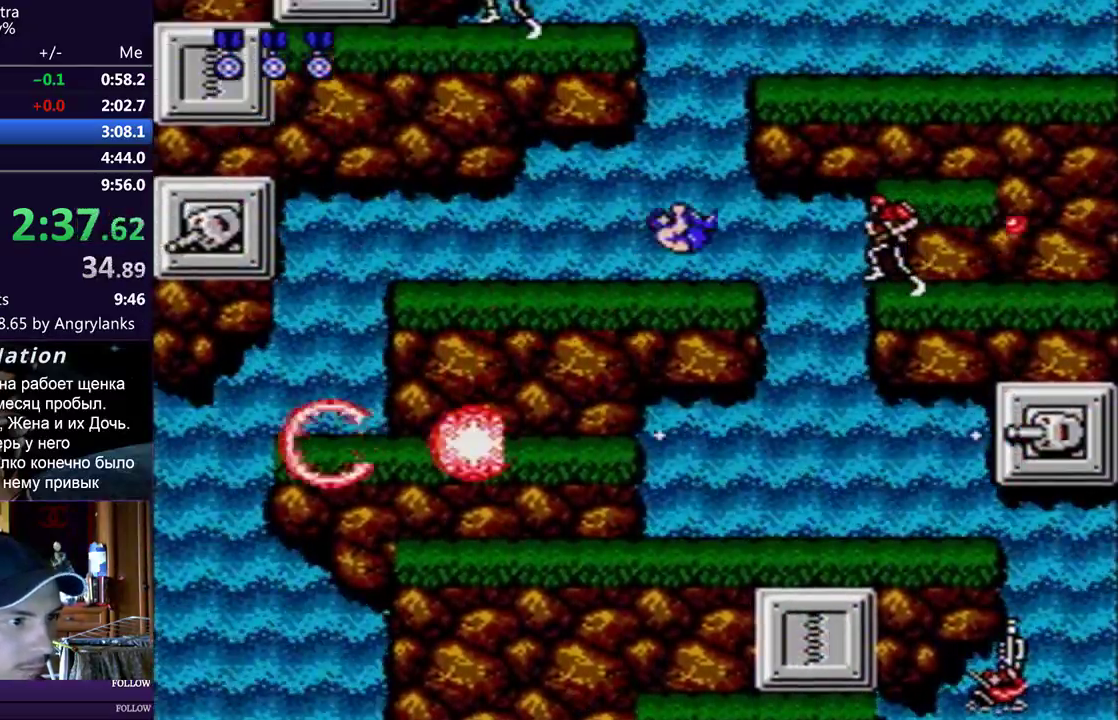
{"buttons": ["A", "DPAD_RIGHT"], "events": [[367, "DPAD_LEFT", "down"], [451, "DPAD_LEFT", "up"], [501, "A", "down"], [501, "DPAD_RIGHT", "down"]]}
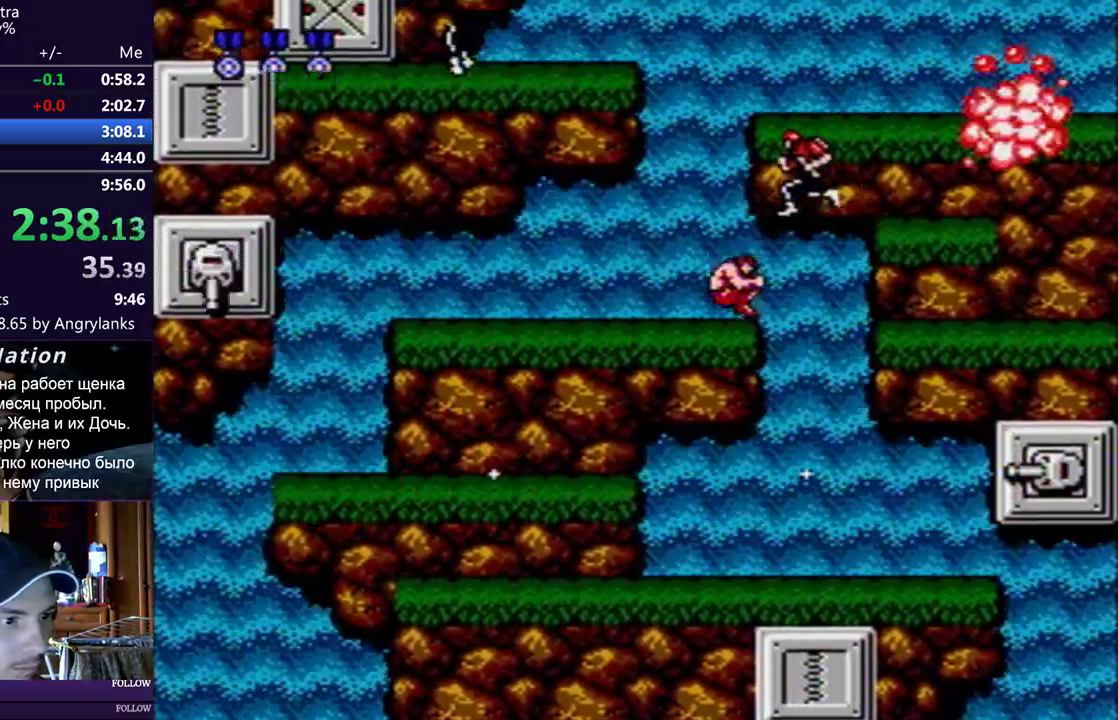
{"buttons": ["B"], "events": [[66, "A", "up"], [83, "DPAD_RIGHT", "up"], [483, "B", "down"]]}
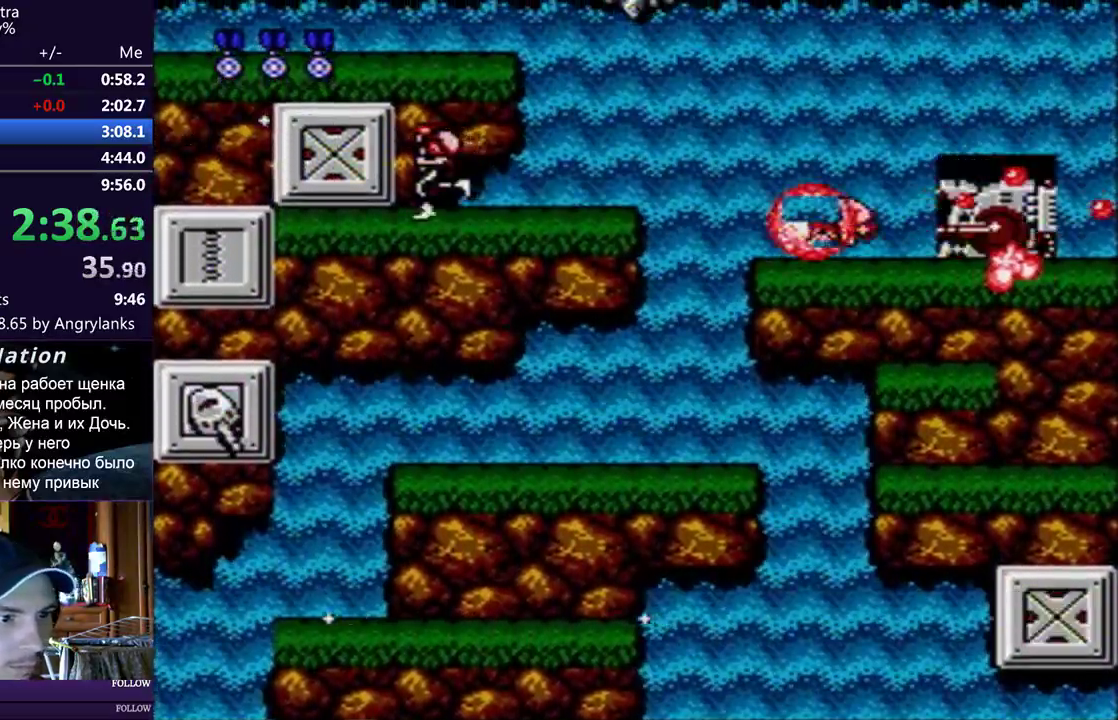
{"buttons": [], "events": [[50, "B", "up"], [384, "A", "down"], [467, "A", "up"]]}
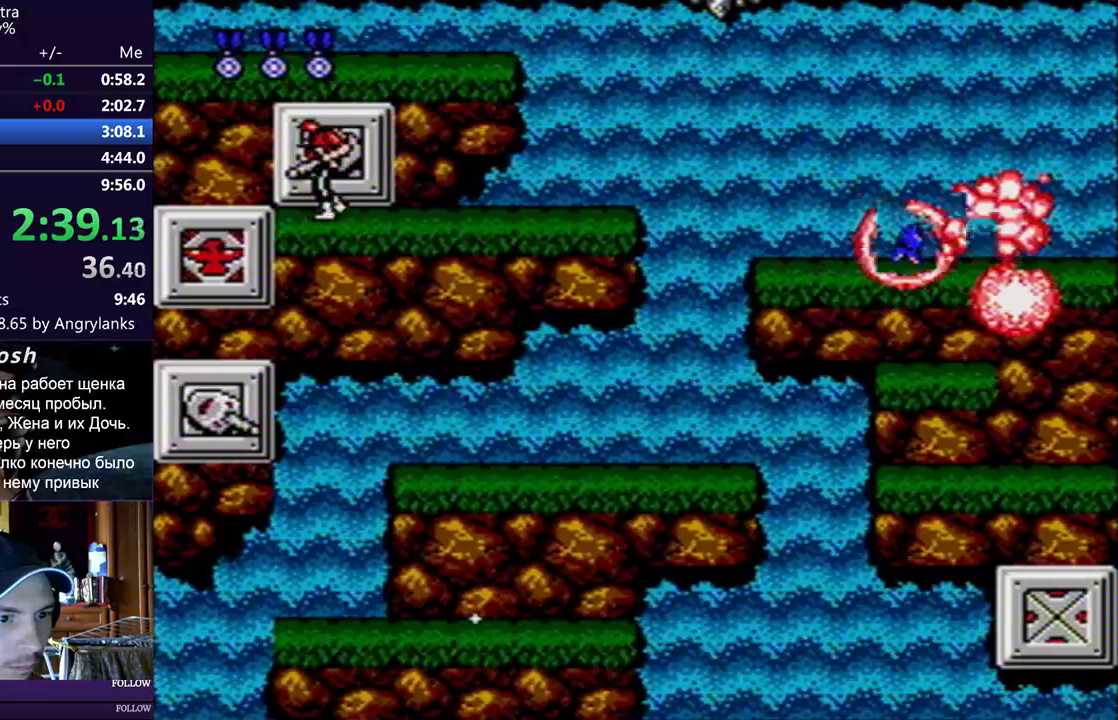
{"buttons": ["DPAD_LEFT"], "events": [[200, "DPAD_LEFT", "down"]]}
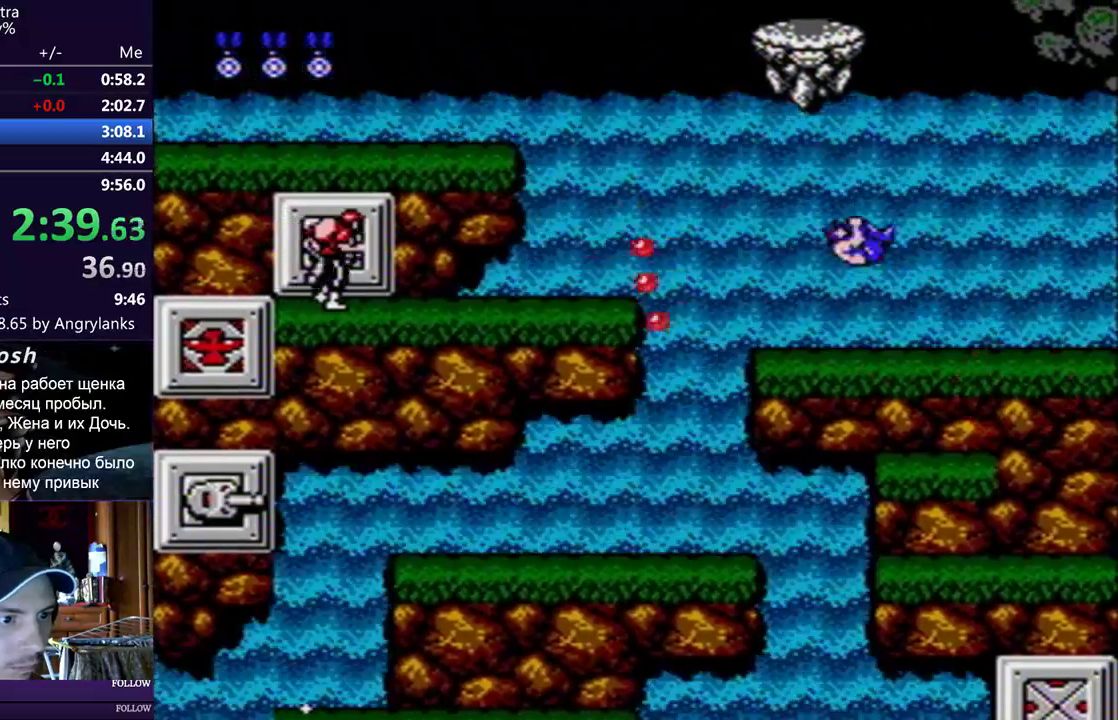
{"buttons": ["DPAD_LEFT"], "events": [[217, "A", "down"], [284, "A", "up"]]}
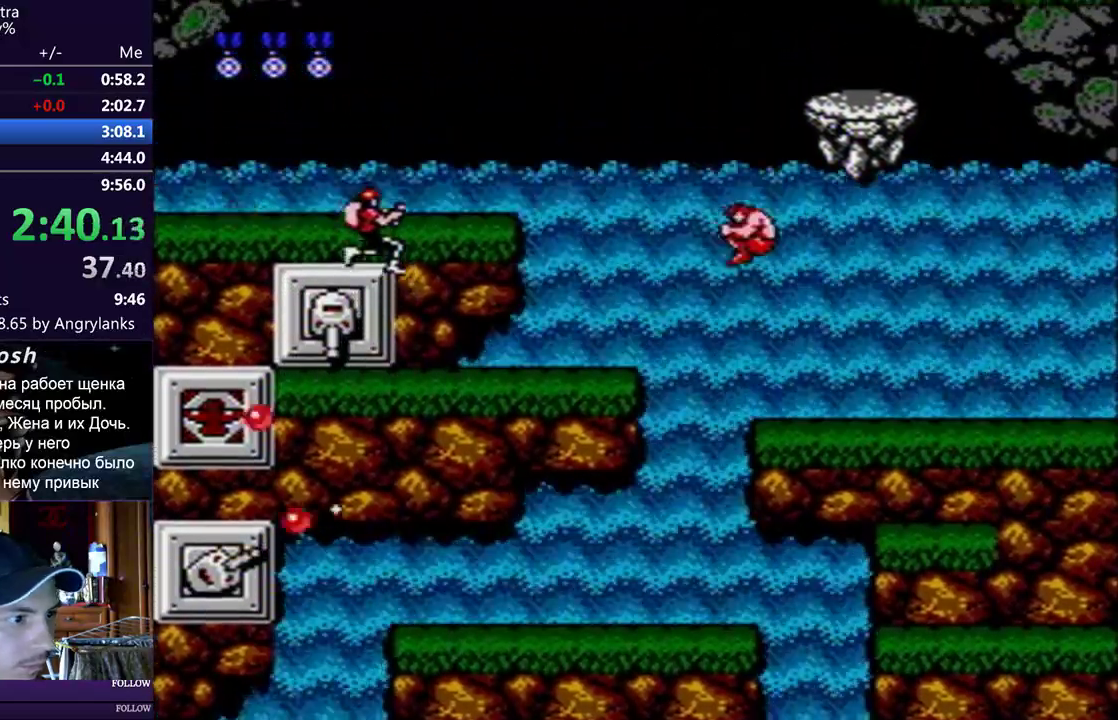
{"buttons": ["DPAD_LEFT"], "events": []}
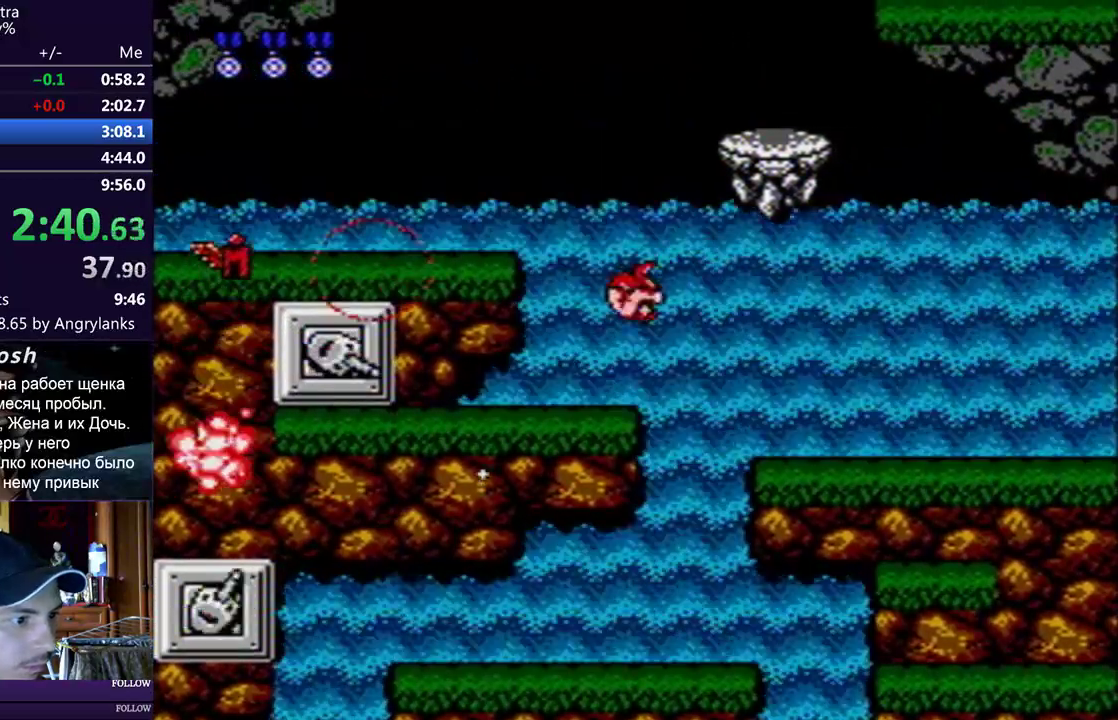
{"buttons": [], "events": [[134, "A", "down"], [184, "A", "up"], [267, "A", "down"], [334, "A", "up"], [451, "DPAD_LEFT", "up"]]}
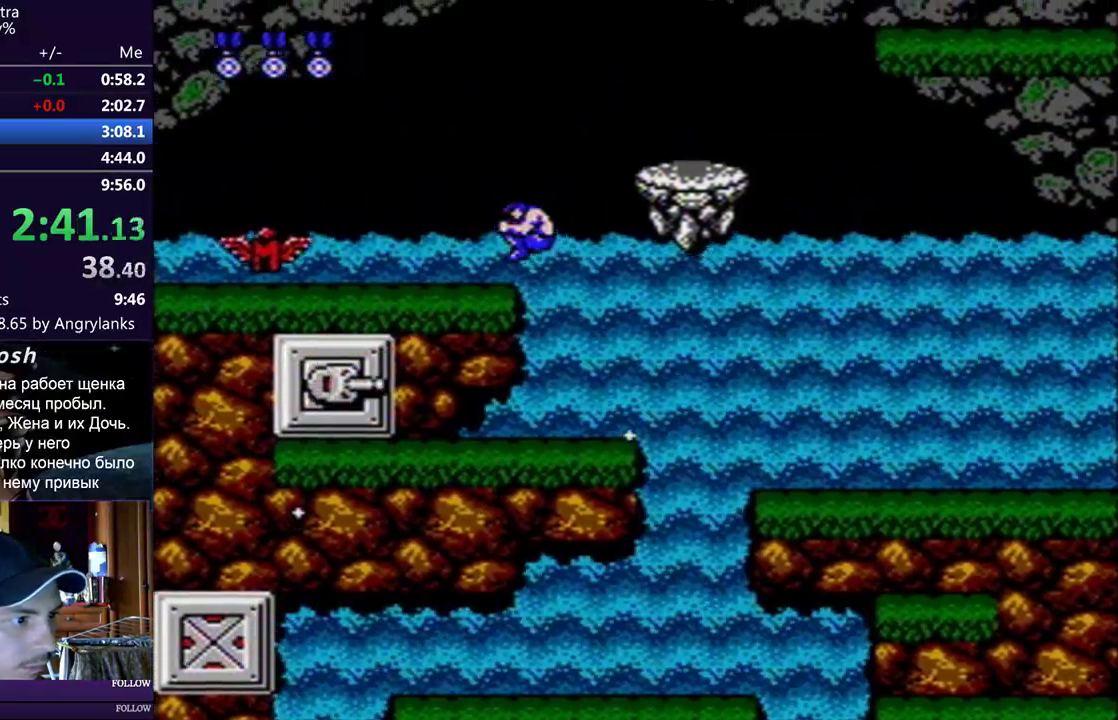
{"buttons": [], "events": [[233, "DPAD_RIGHT", "down"], [333, "A", "down"], [433, "A", "up"], [483, "DPAD_RIGHT", "up"]]}
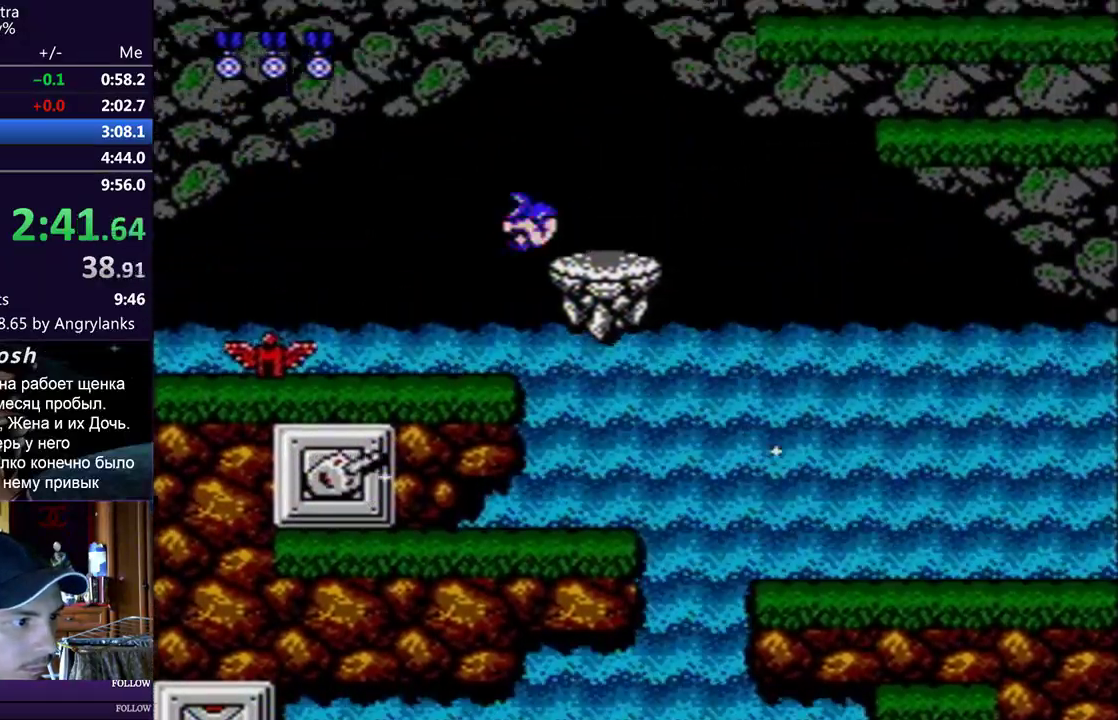
{"buttons": ["DPAD_RIGHT"], "events": [[184, "DPAD_RIGHT", "down"]]}
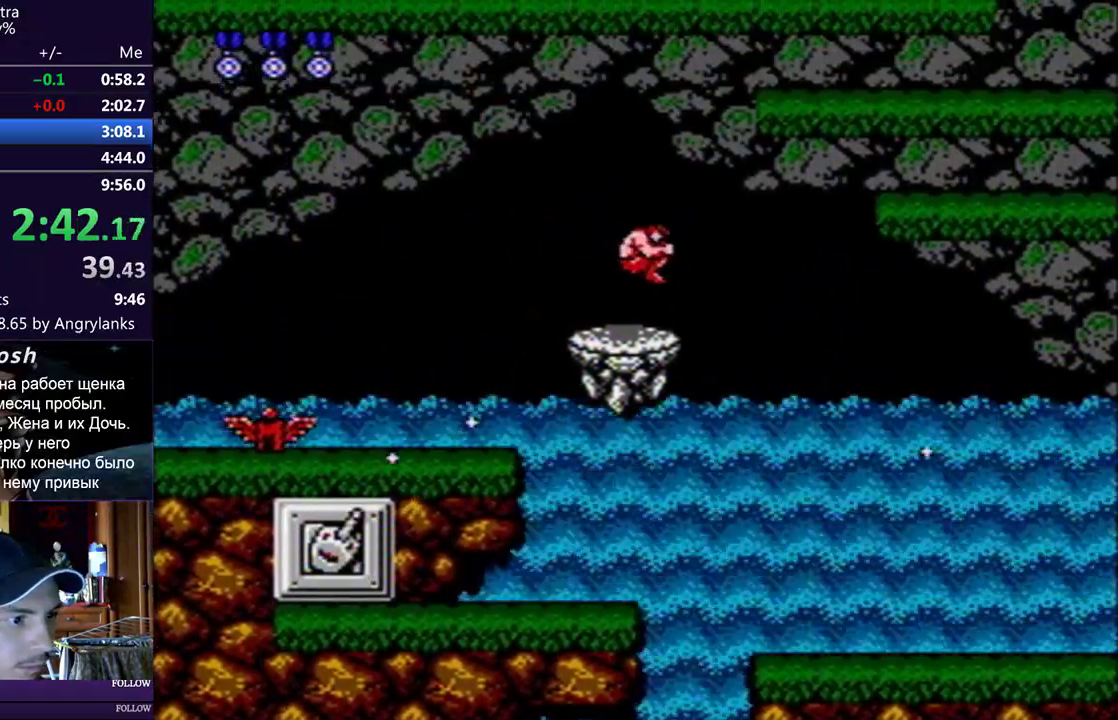
{"buttons": [], "events": [[200, "A", "down"], [300, "A", "up"], [300, "DPAD_RIGHT", "up"]]}
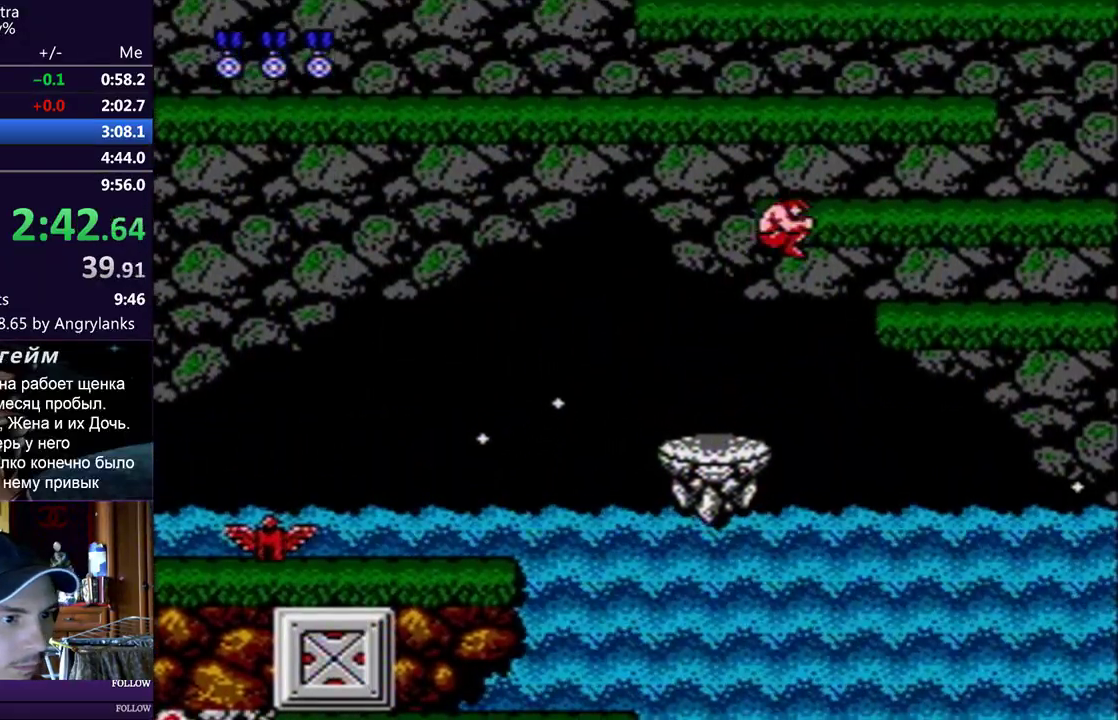
{"buttons": ["A"], "events": [[501, "A", "down"]]}
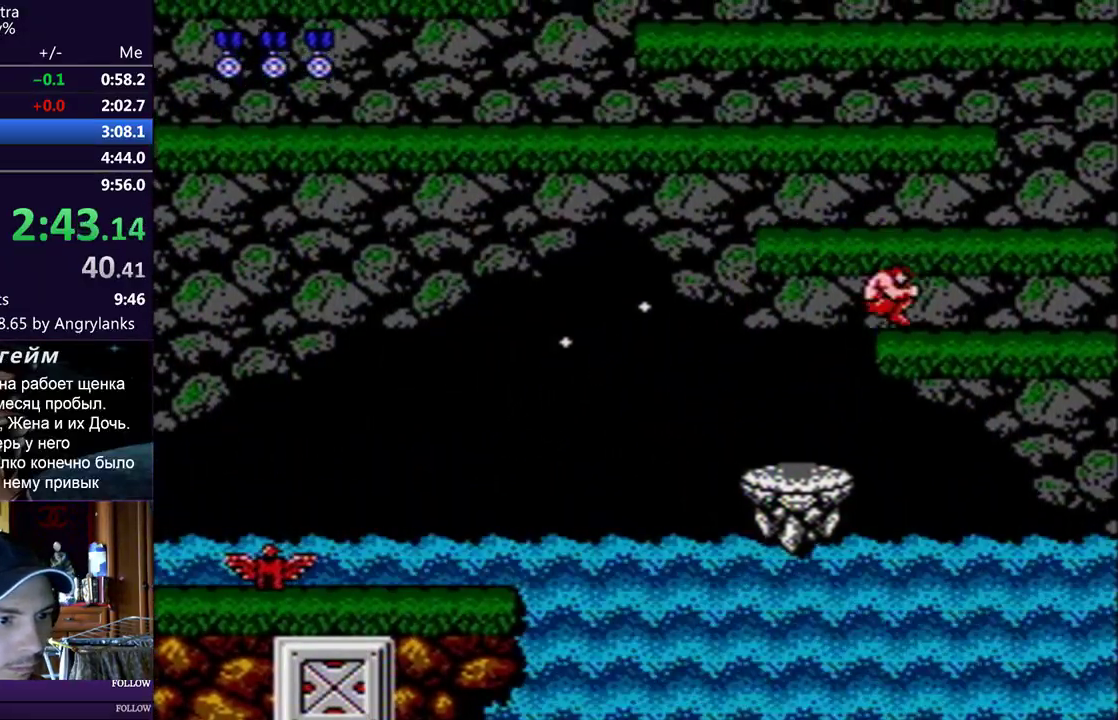
{"buttons": [], "events": [[66, "A", "up"], [150, "A", "down"], [217, "A", "up"]]}
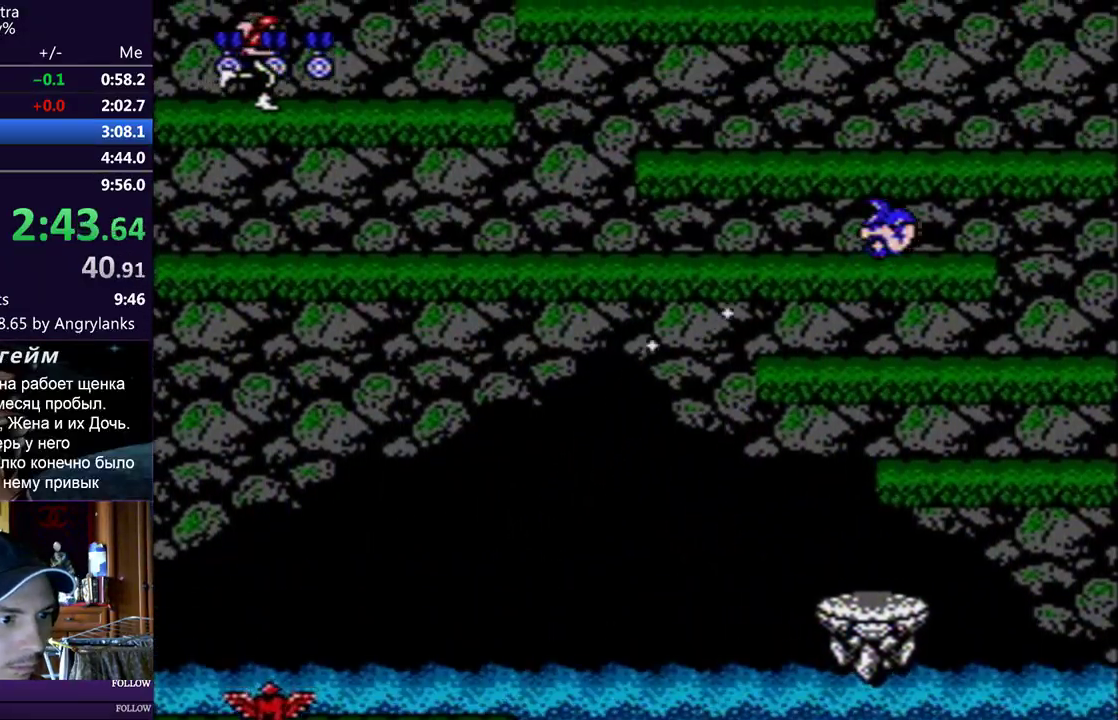
{"buttons": ["A", "B", "DPAD_UP", "DPAD_LEFT"], "events": [[17, "DPAD_LEFT", "down"], [34, "DPAD_UP", "down"], [351, "A", "down"], [384, "B", "down"], [417, "A", "up"], [434, "B", "up"], [484, "A", "down"], [484, "B", "down"]]}
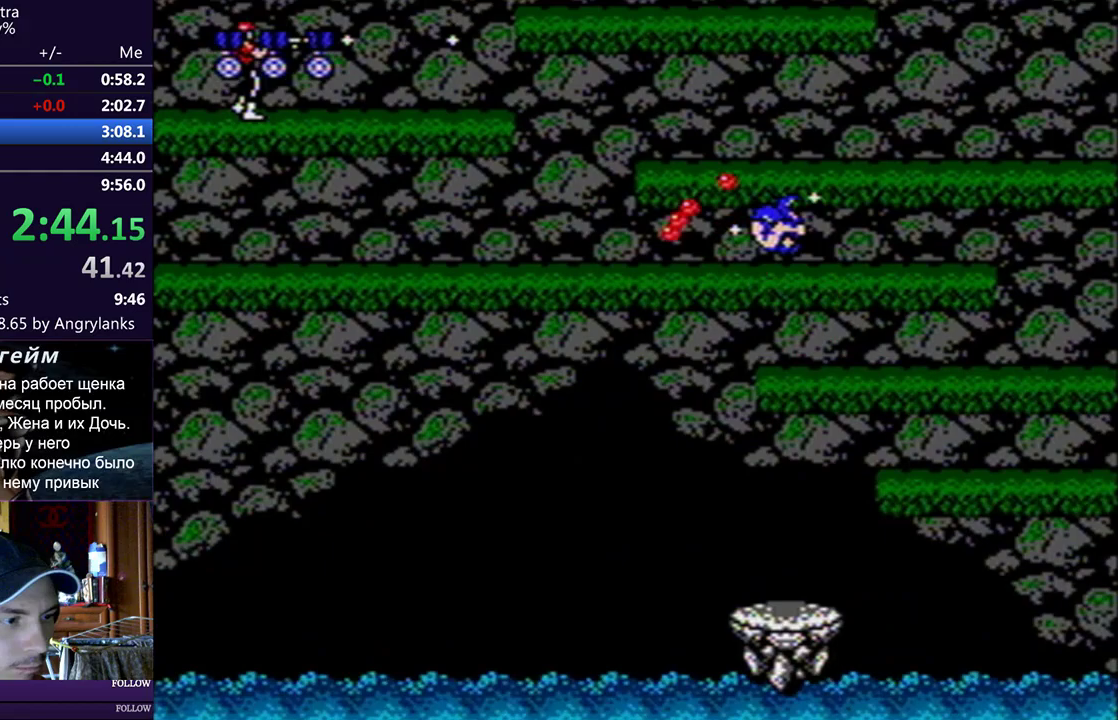
{"buttons": ["DPAD_UP", "DPAD_LEFT"], "events": [[66, "A", "up"], [66, "B", "up"]]}
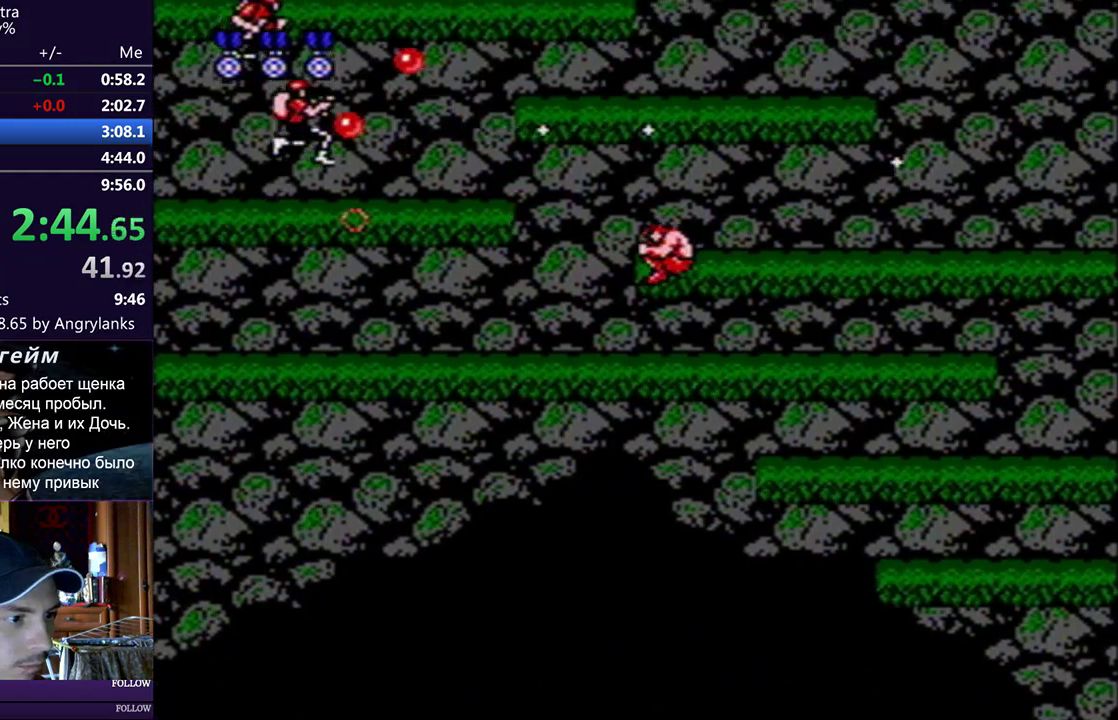
{"buttons": ["DPAD_UP", "DPAD_LEFT"], "events": [[200, "A", "down"], [234, "B", "down"], [284, "A", "up"], [300, "B", "up"], [351, "A", "down"], [351, "B", "down"], [434, "A", "up"], [434, "B", "up"]]}
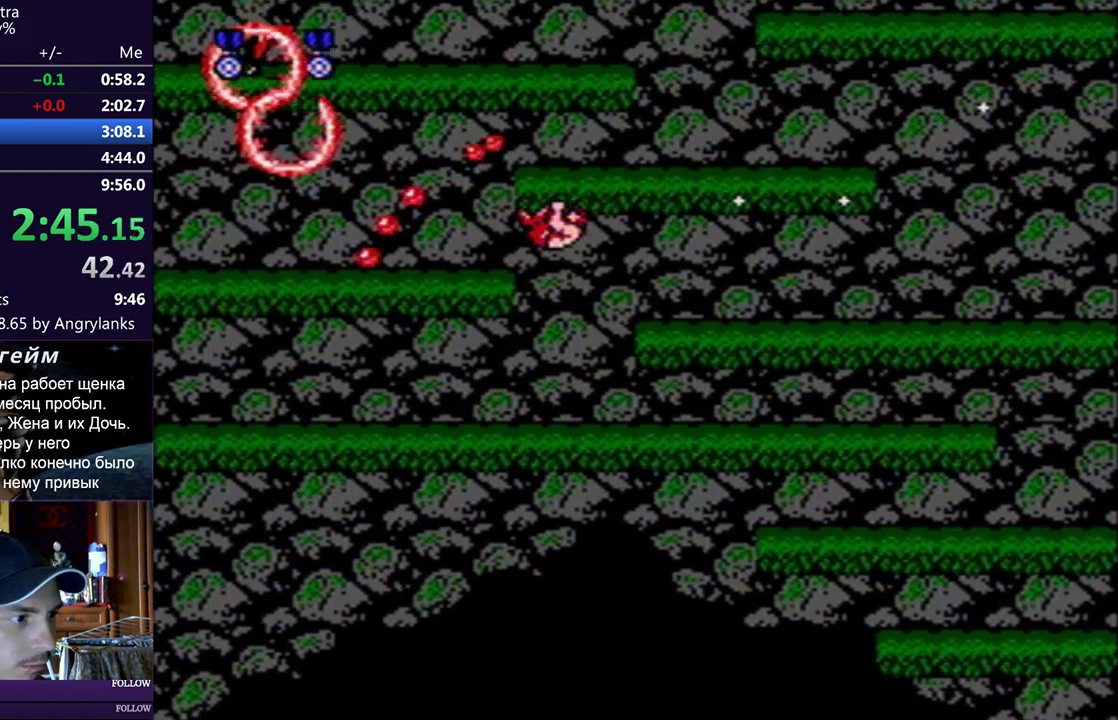
{"buttons": ["A", "DPAD_RIGHT"], "events": [[16, "DPAD_LEFT", "up"], [16, "DPAD_UP", "up"], [367, "DPAD_RIGHT", "down"], [383, "A", "down"], [433, "A", "up"], [500, "A", "down"]]}
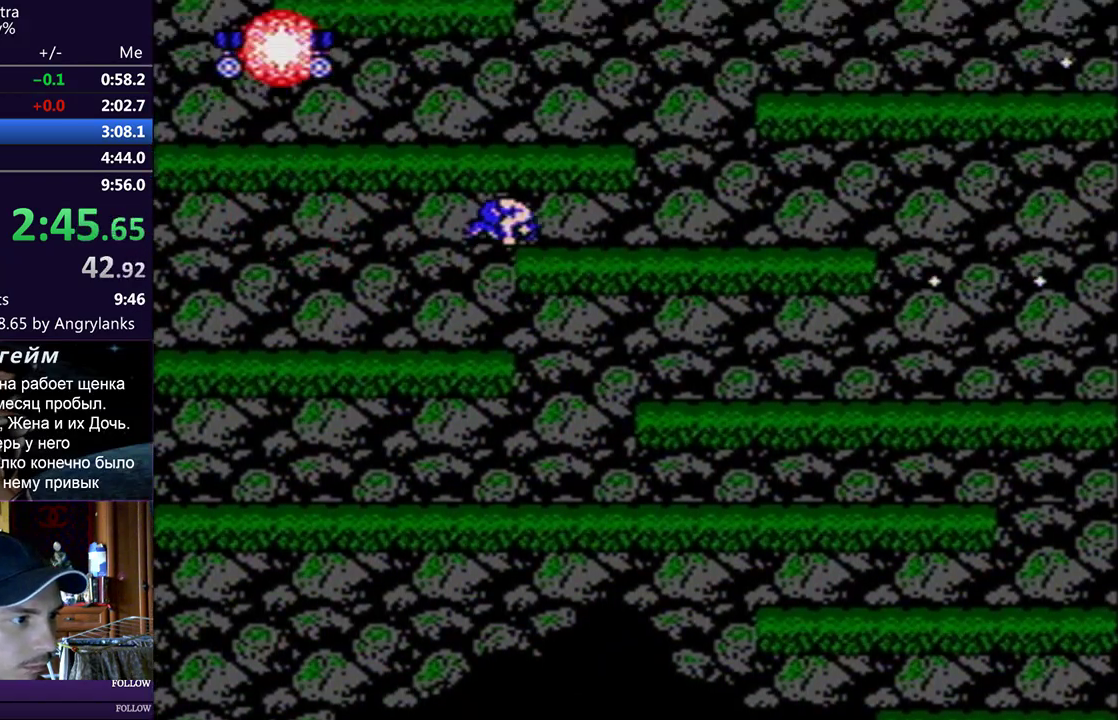
{"buttons": [], "events": [[84, "A", "up"], [167, "DPAD_RIGHT", "up"]]}
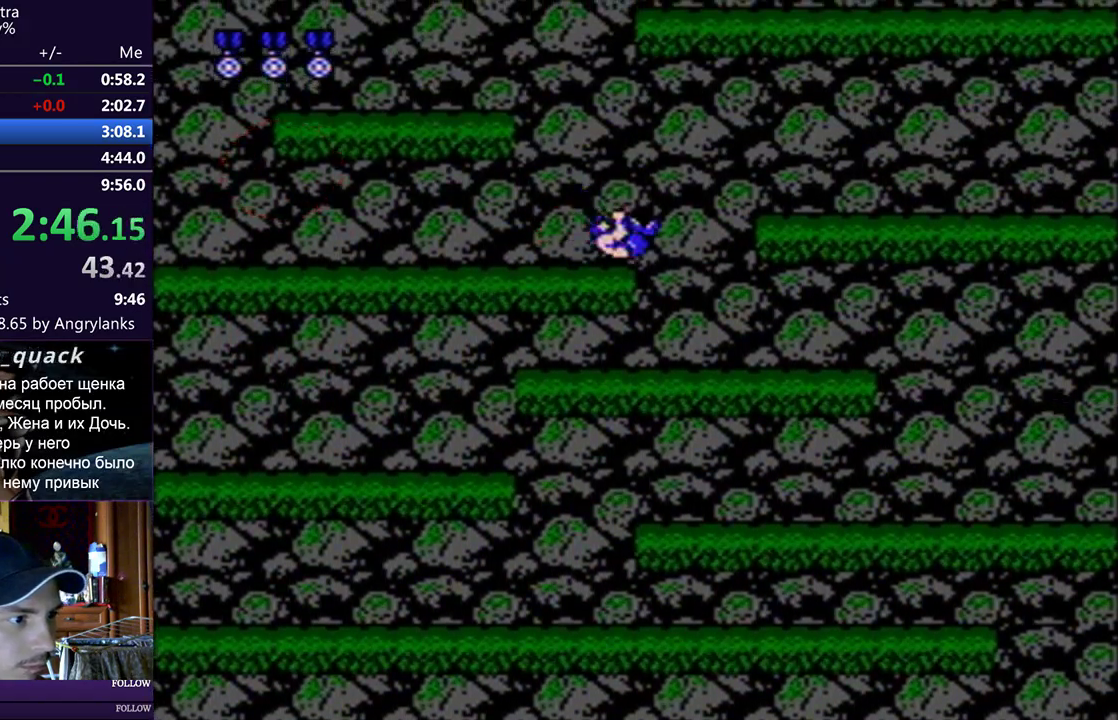
{"buttons": [], "events": [[16, "DPAD_LEFT", "down"], [66, "A", "down"], [116, "A", "up"], [183, "A", "down"], [233, "A", "up"], [400, "DPAD_LEFT", "up"]]}
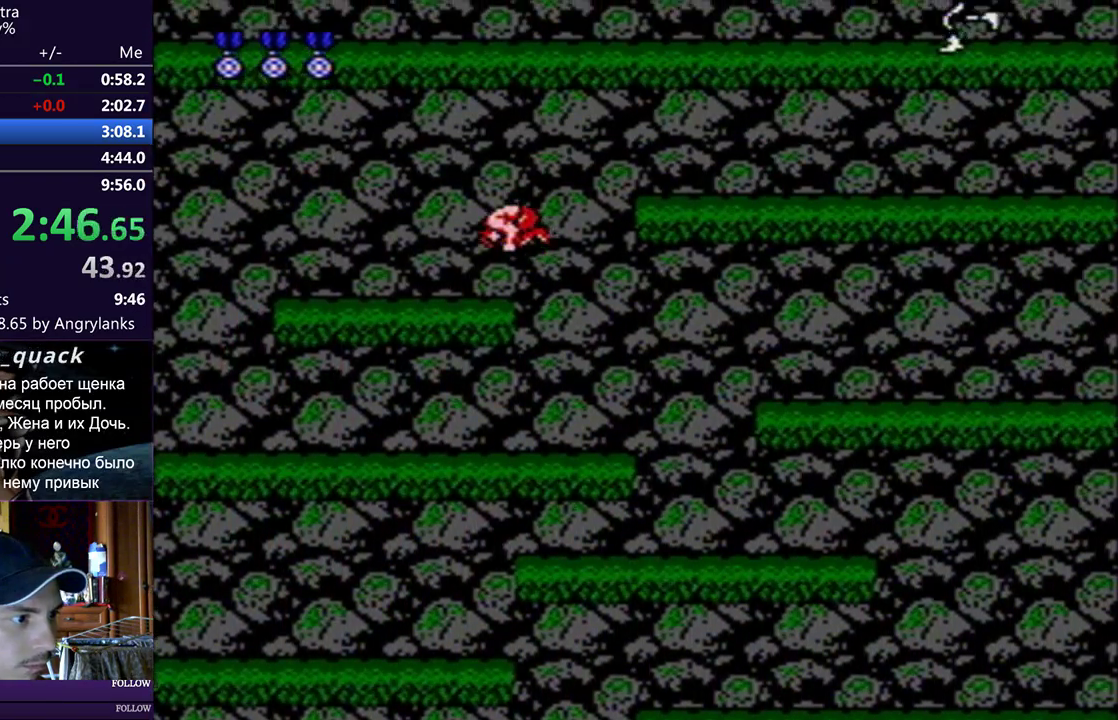
{"buttons": ["B", "DPAD_RIGHT"], "events": [[184, "DPAD_RIGHT", "down"], [250, "A", "down"], [317, "A", "up"], [467, "B", "down"]]}
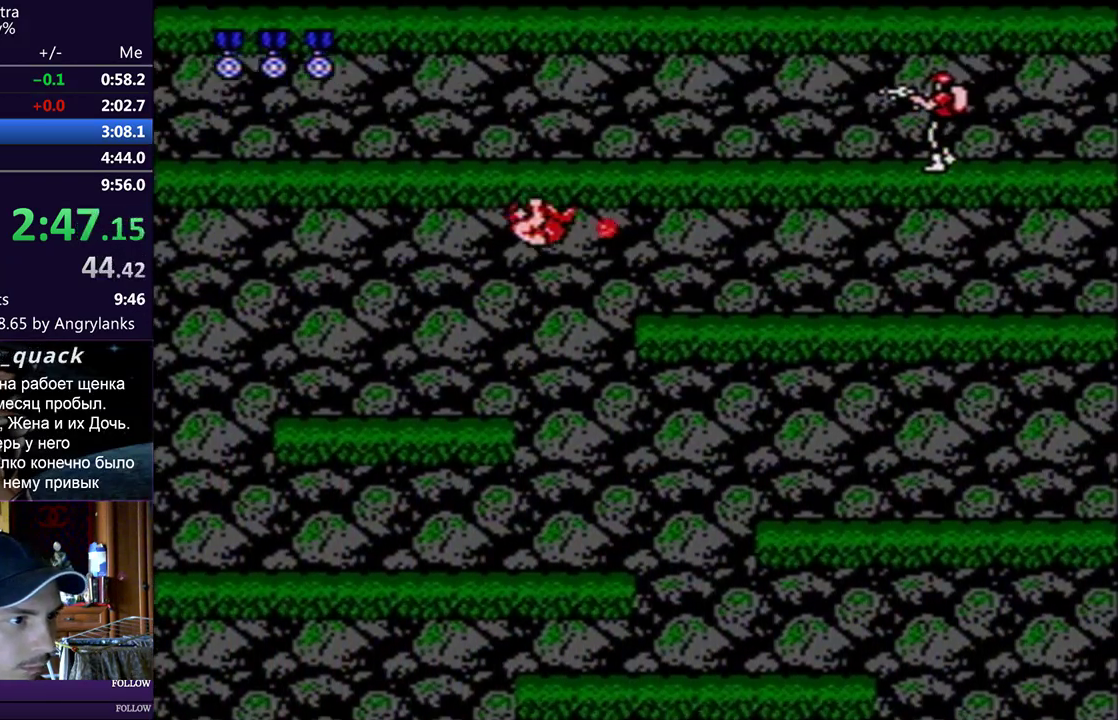
{"buttons": ["DPAD_RIGHT"], "events": [[16, "B", "up"], [100, "B", "down"], [150, "B", "up"]]}
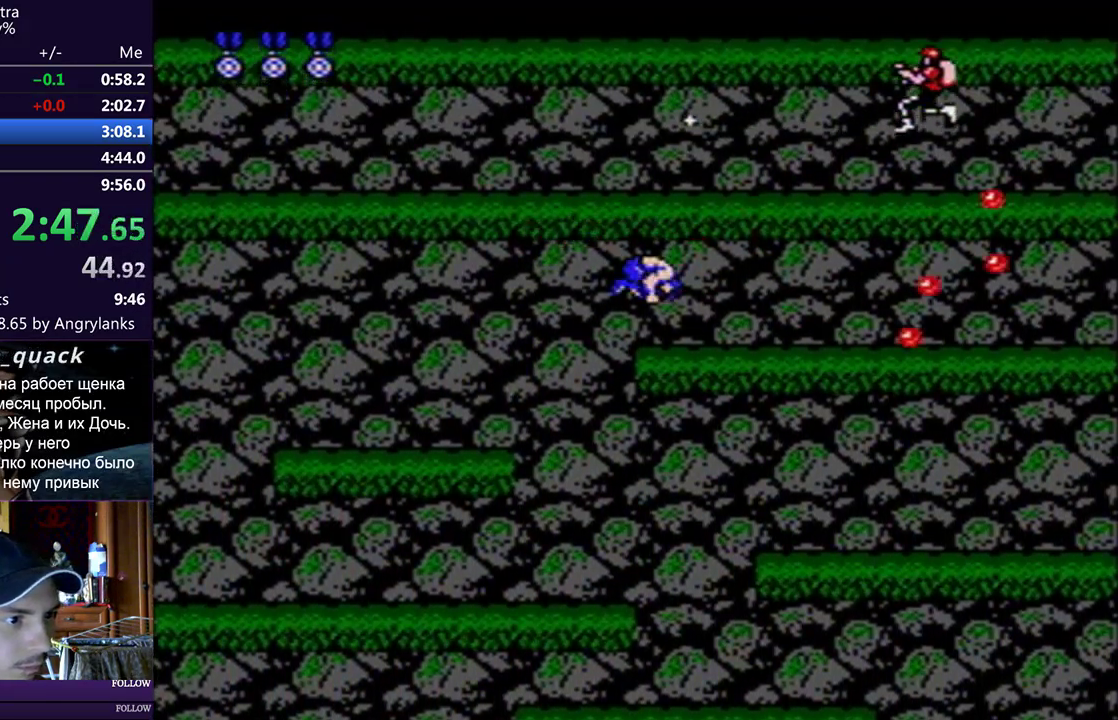
{"buttons": ["DPAD_RIGHT"], "events": []}